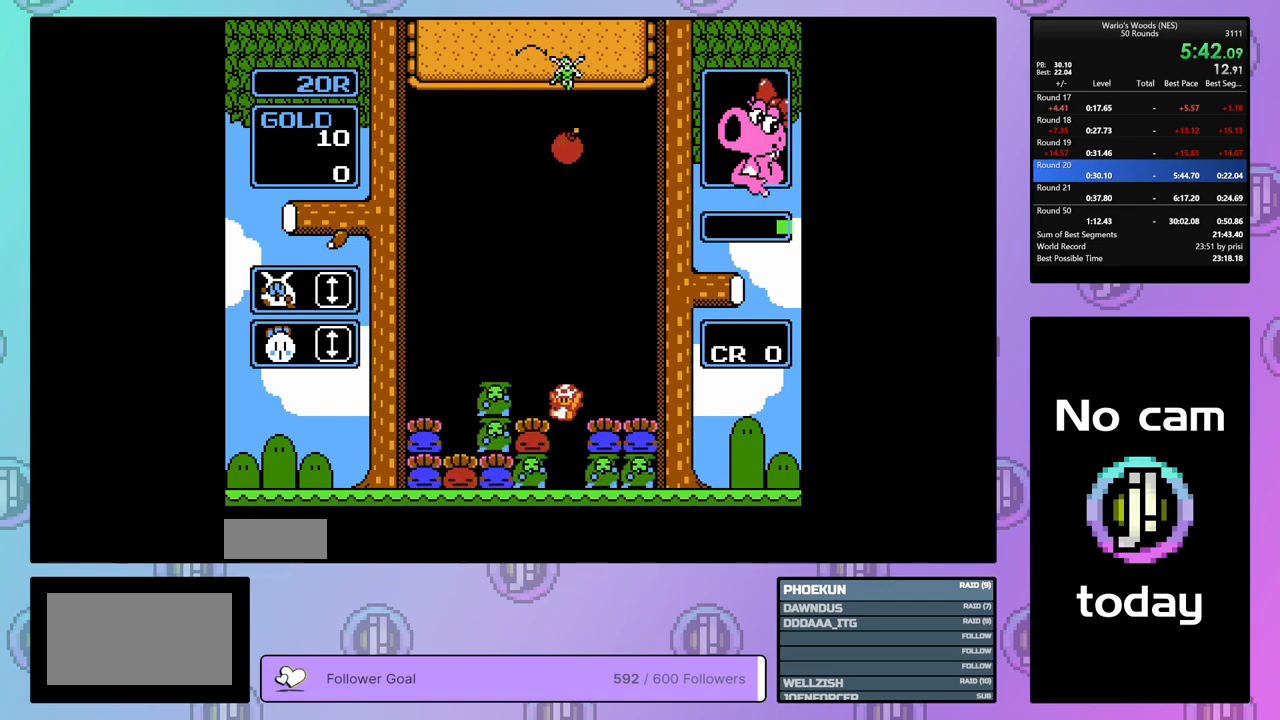
Gameplay with a controller (Nintendo layout); each line is a JSON object with the inputs held at the frame after it. "events" lists button and stick changes between this image and that frame as [ms after this image, input, new state], when the widget could be followed in between. Not read: L3 R3.
{"buttons": ["DPAD_LEFT"], "events": [[200, "DPAD_LEFT", "down"]]}
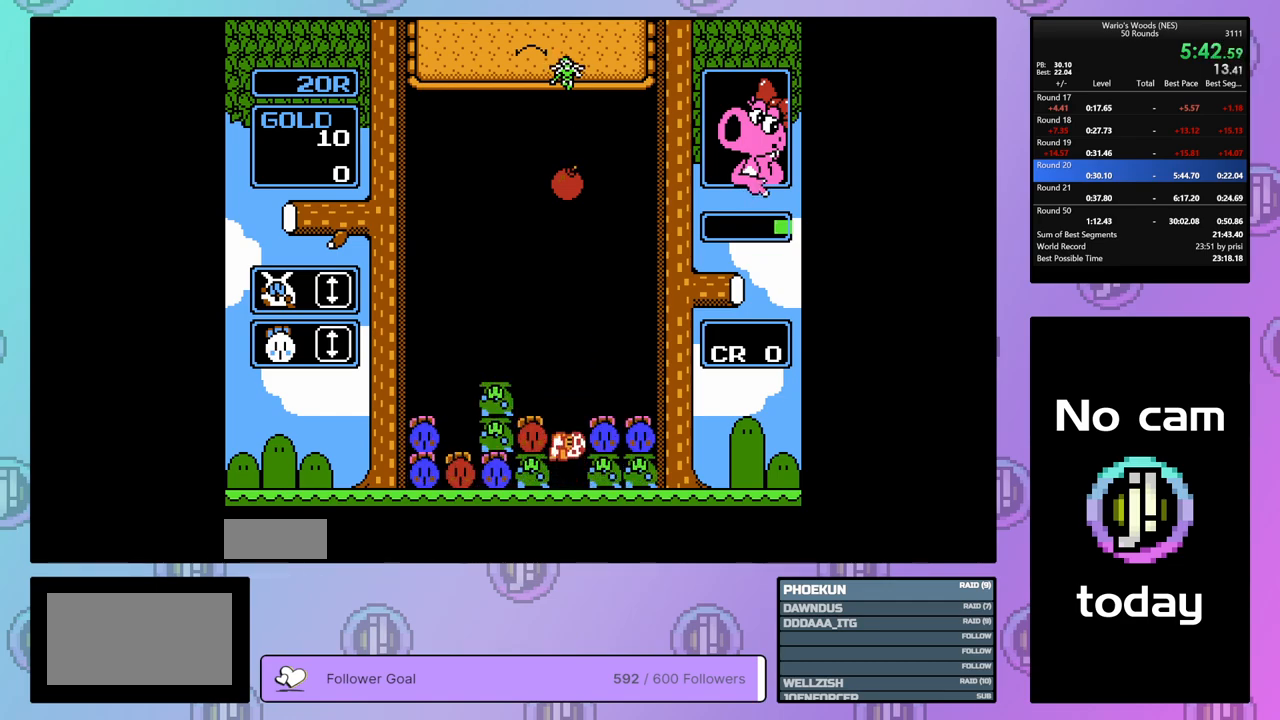
{"buttons": ["B", "DPAD_RIGHT"], "events": [[333, "B", "down"], [367, "DPAD_LEFT", "up"], [500, "DPAD_RIGHT", "down"]]}
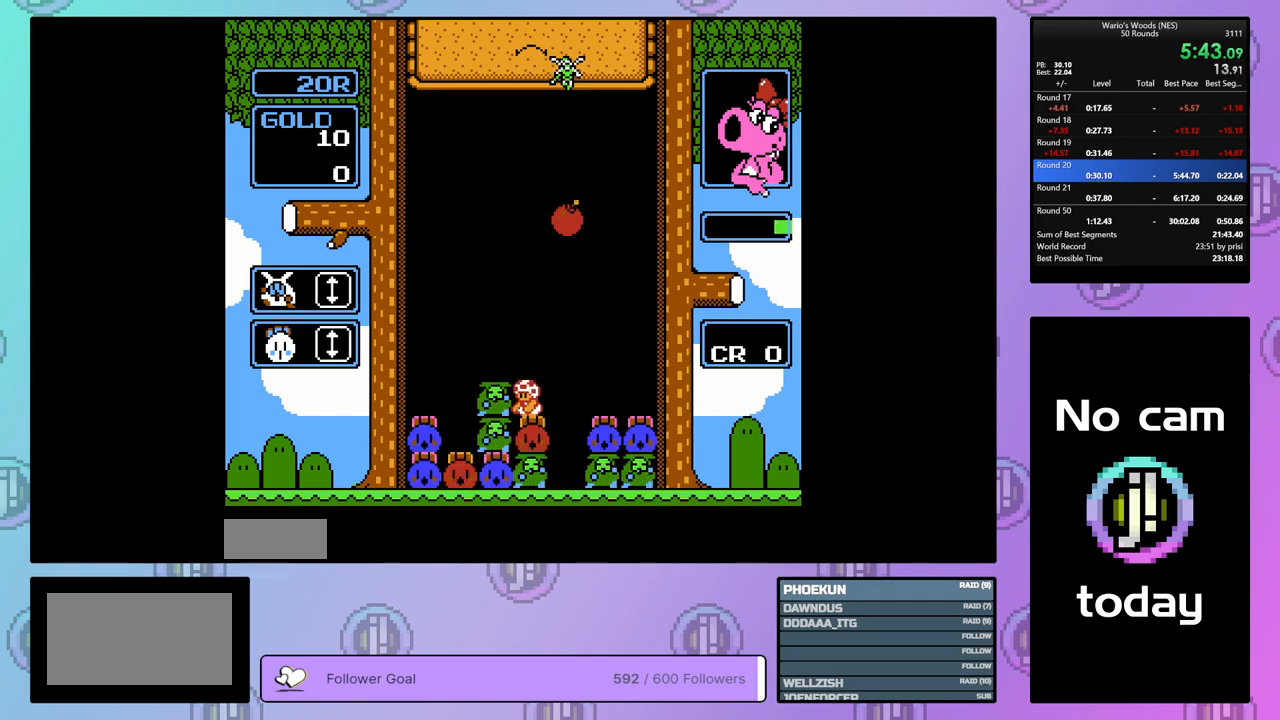
{"buttons": ["B"], "events": [[17, "B", "up"], [133, "B", "down"], [133, "DPAD_RIGHT", "up"], [233, "DPAD_LEFT", "down"], [283, "B", "up"], [367, "DPAD_LEFT", "up"], [417, "B", "down"]]}
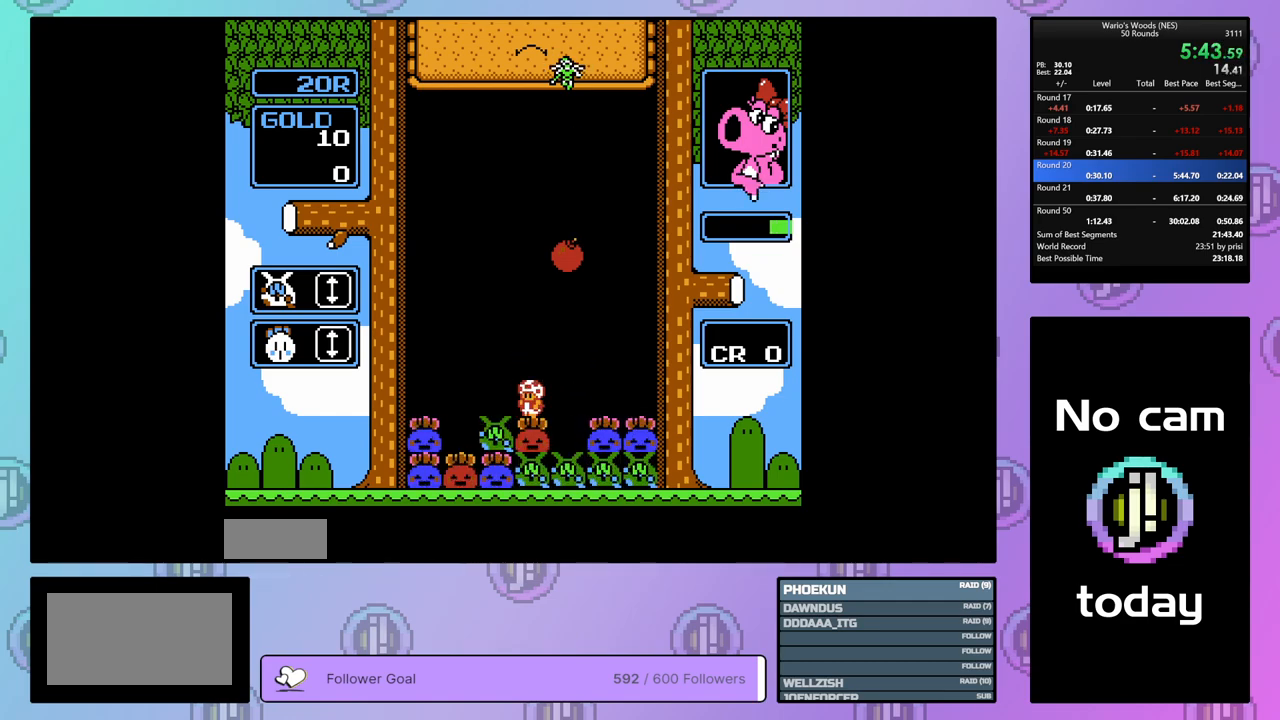
{"buttons": ["DPAD_DOWN"], "events": [[100, "B", "up"], [100, "DPAD_RIGHT", "down"], [233, "B", "down"], [233, "DPAD_RIGHT", "up"], [333, "DPAD_DOWN", "down"], [367, "B", "up"]]}
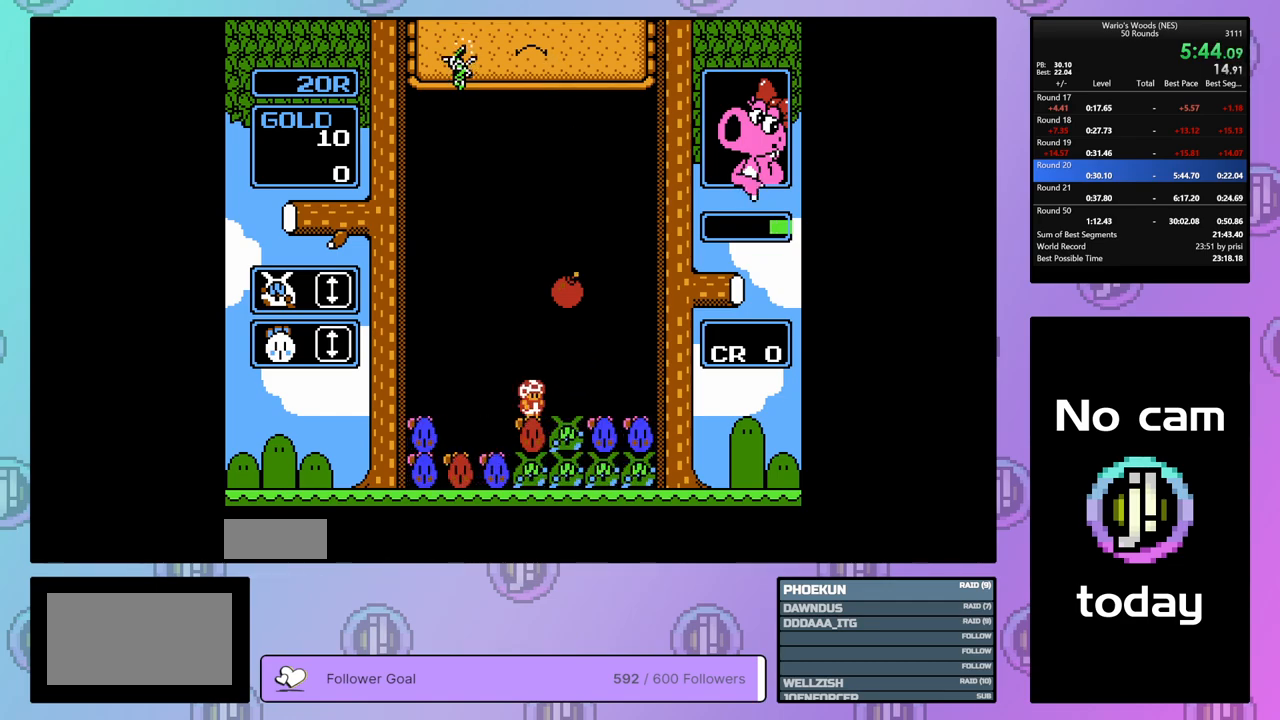
{"buttons": [], "events": [[333, "DPAD_DOWN", "up"], [383, "B", "down"], [500, "B", "up"]]}
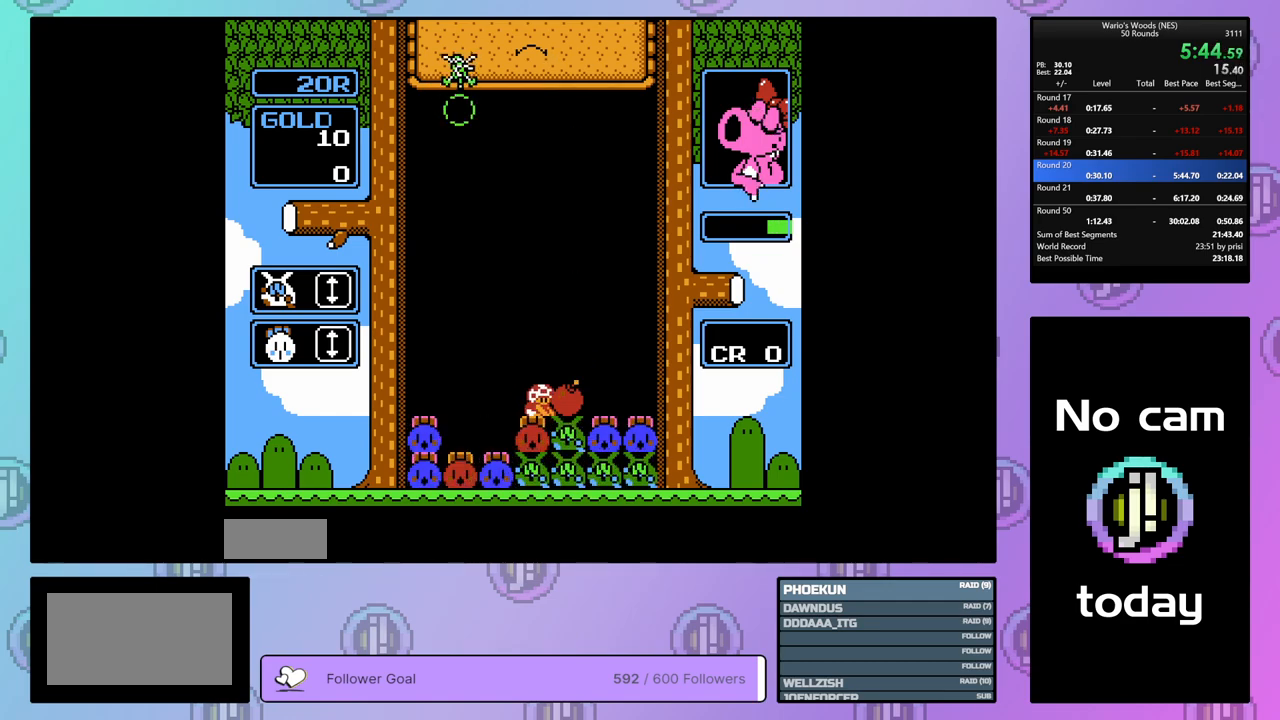
{"buttons": ["DPAD_UP"], "events": [[183, "DPAD_LEFT", "down"], [400, "DPAD_LEFT", "up"], [500, "DPAD_UP", "down"]]}
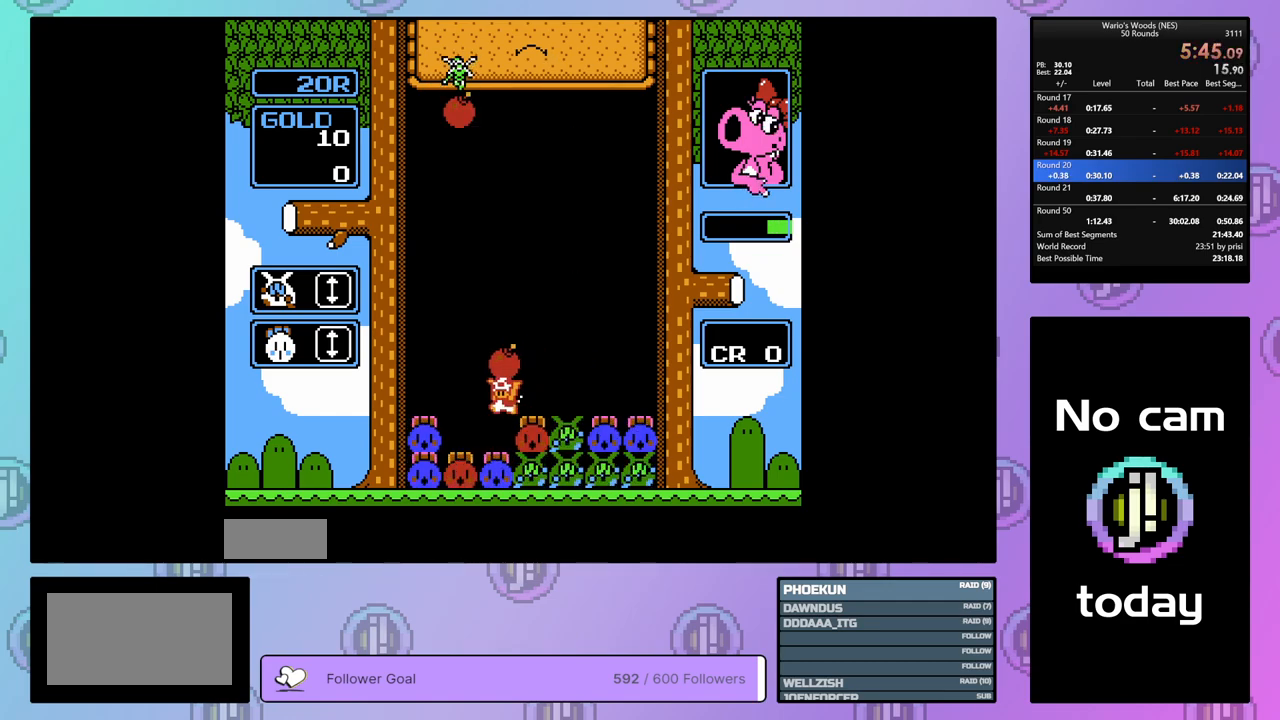
{"buttons": [], "events": [[300, "DPAD_UP", "up"], [383, "DPAD_RIGHT", "down"], [467, "DPAD_RIGHT", "up"]]}
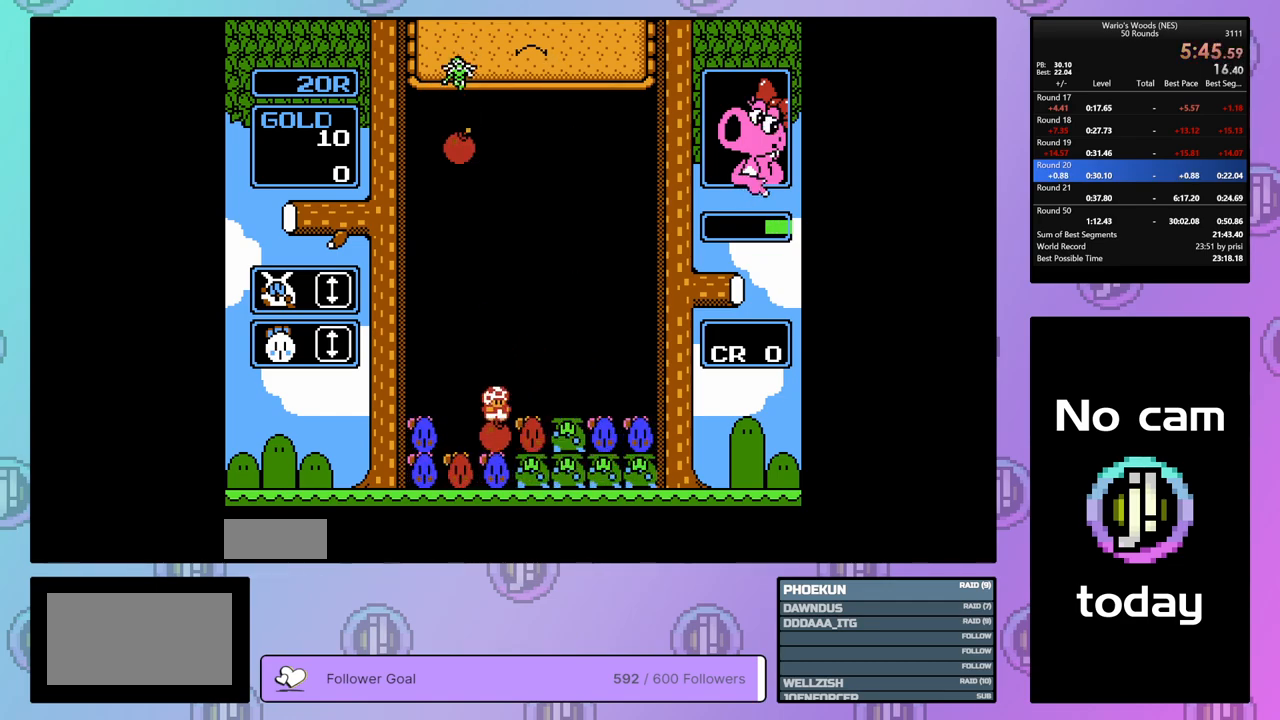
{"buttons": ["DPAD_RIGHT"], "events": [[33, "B", "down"], [150, "DPAD_DOWN", "down"], [200, "B", "up"], [283, "DPAD_DOWN", "up"], [350, "DPAD_RIGHT", "down"]]}
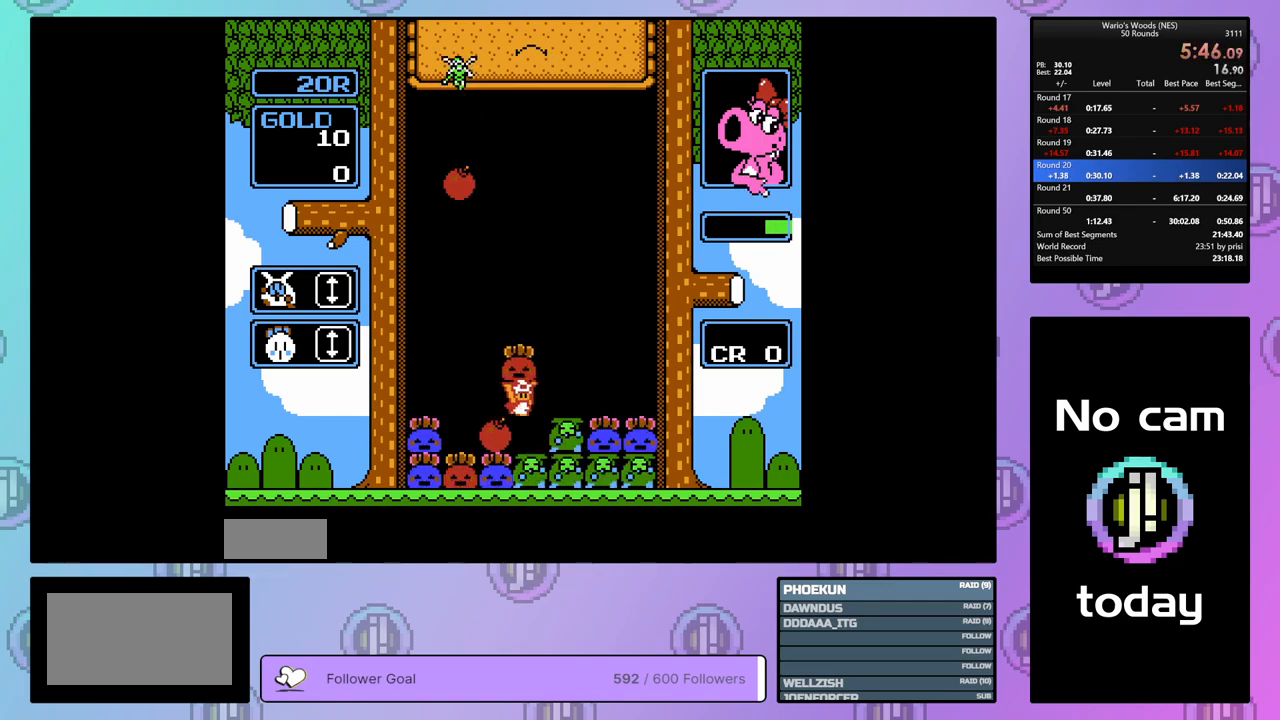
{"buttons": [], "events": [[17, "DPAD_RIGHT", "up"], [233, "DPAD_LEFT", "down"], [300, "DPAD_LEFT", "up"], [417, "DPAD_RIGHT", "down"], [483, "DPAD_RIGHT", "up"]]}
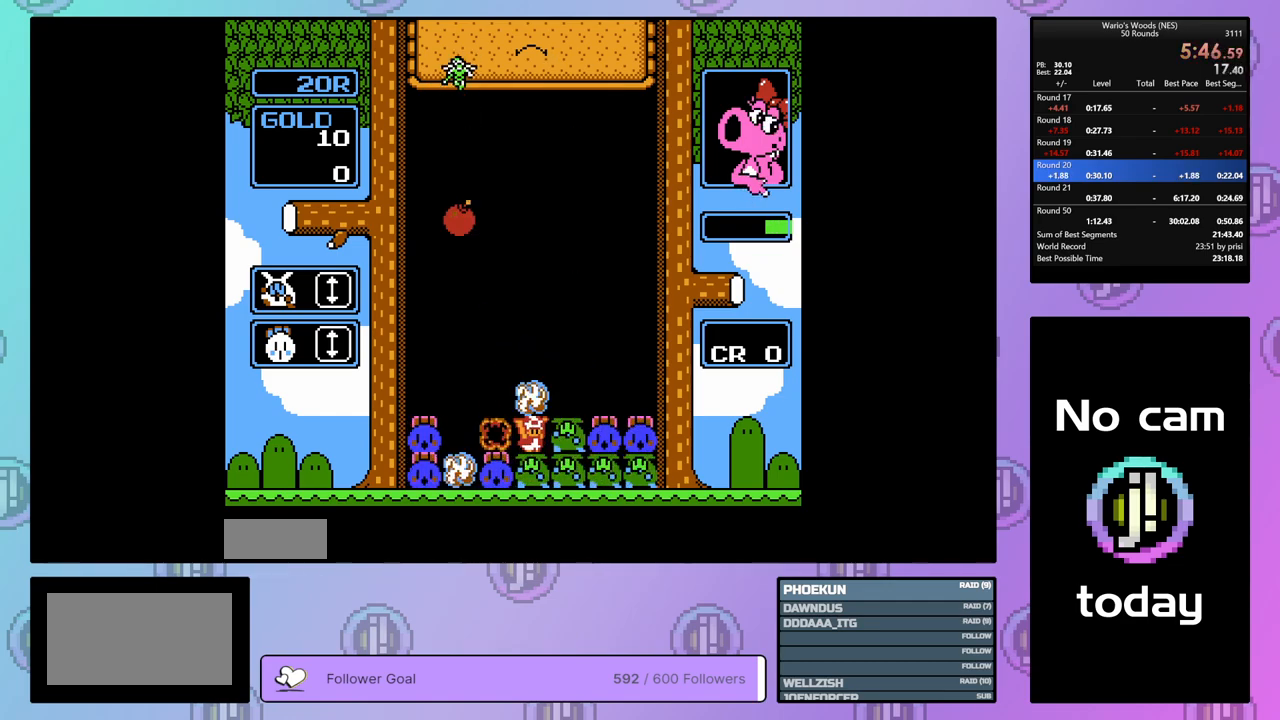
{"buttons": [], "events": []}
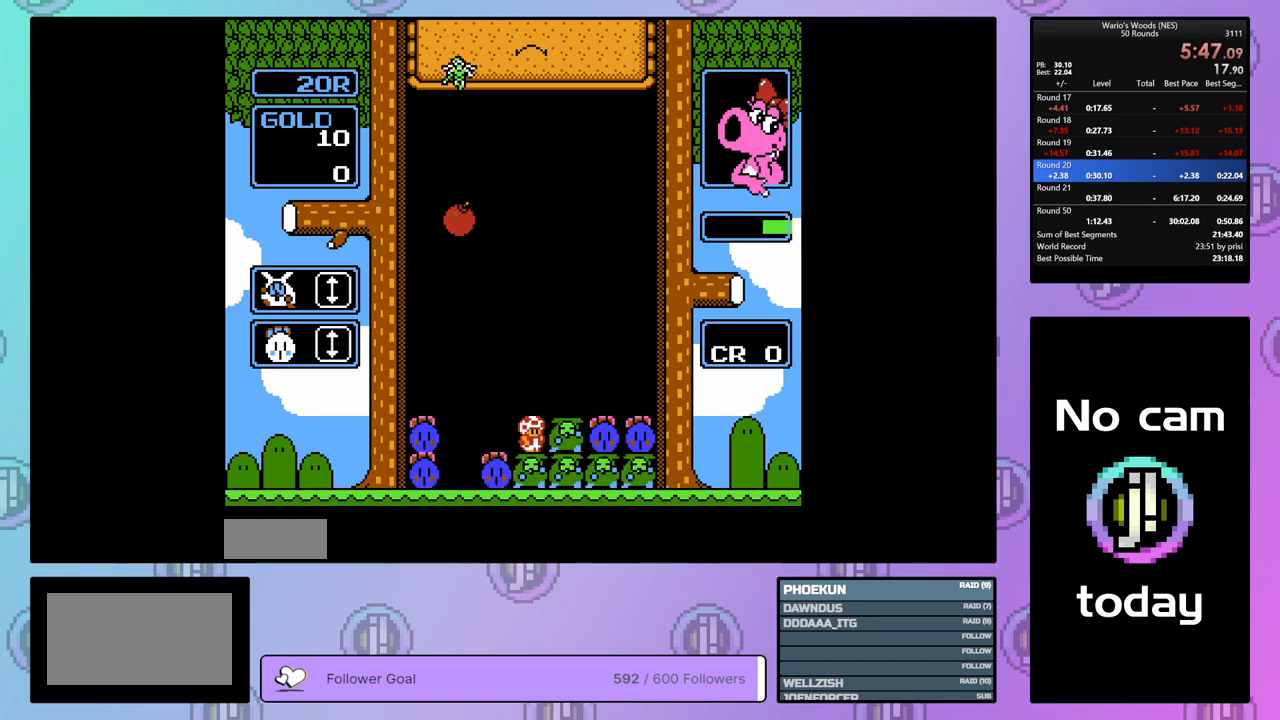
{"buttons": ["B"], "events": [[200, "DPAD_LEFT", "down"], [283, "DPAD_LEFT", "up"], [417, "B", "down"]]}
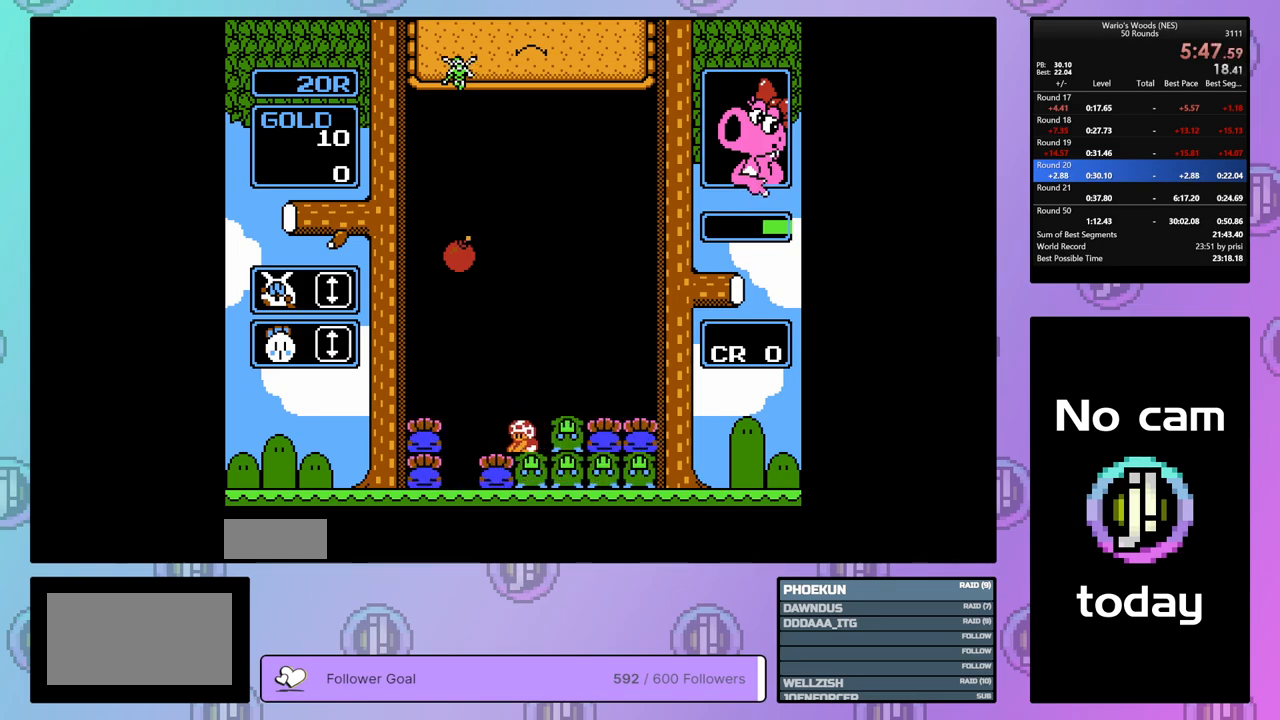
{"buttons": ["B", "DPAD_LEFT"], "events": [[50, "B", "up"], [67, "DPAD_RIGHT", "down"], [200, "B", "down"], [217, "DPAD_RIGHT", "up"], [333, "B", "up"], [417, "B", "down"], [500, "DPAD_LEFT", "down"]]}
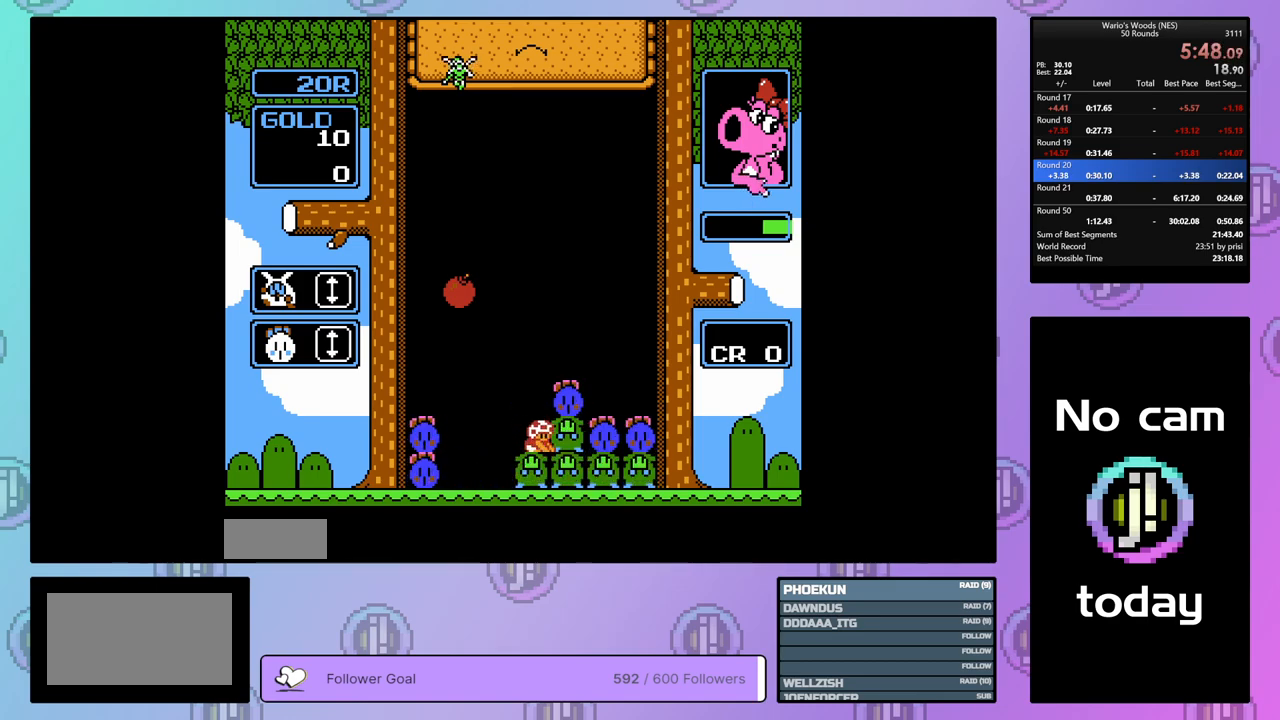
{"buttons": ["DPAD_LEFT"], "events": [[67, "B", "up"], [117, "DPAD_LEFT", "up"], [233, "B", "down"], [233, "DPAD_LEFT", "down"], [283, "B", "up"]]}
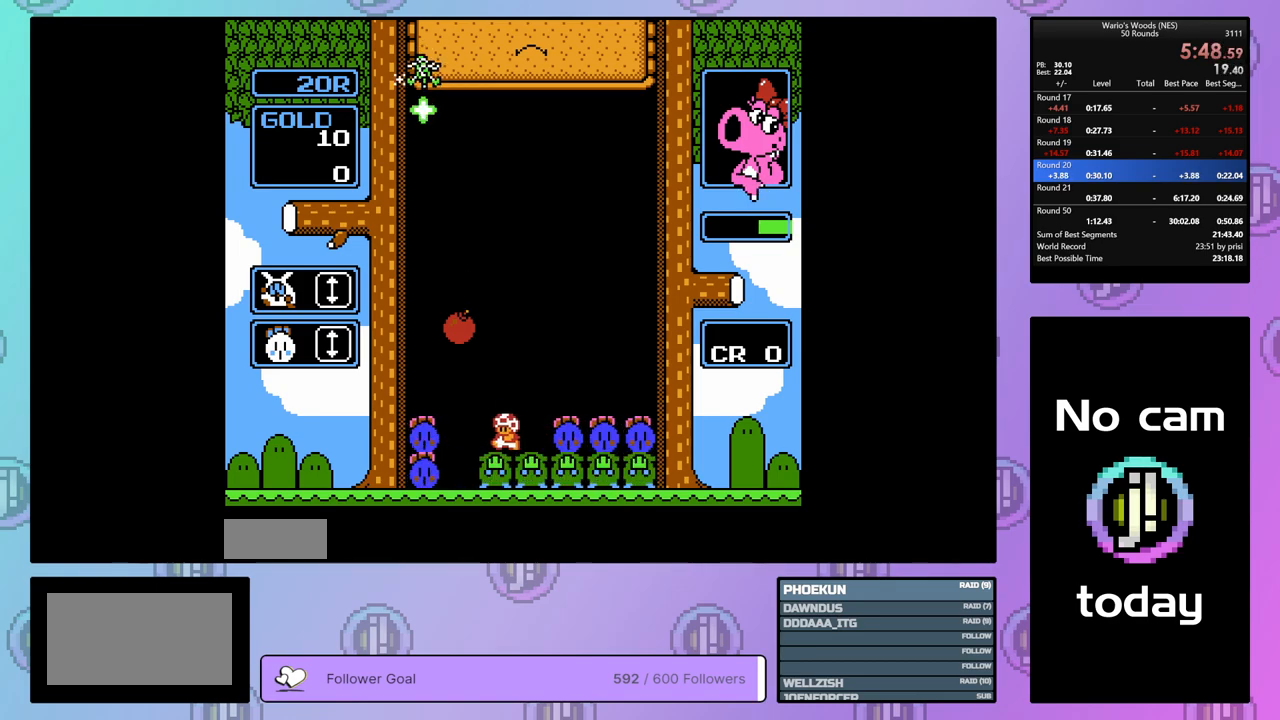
{"buttons": ["A"], "events": [[317, "DPAD_LEFT", "up"], [417, "A", "down"]]}
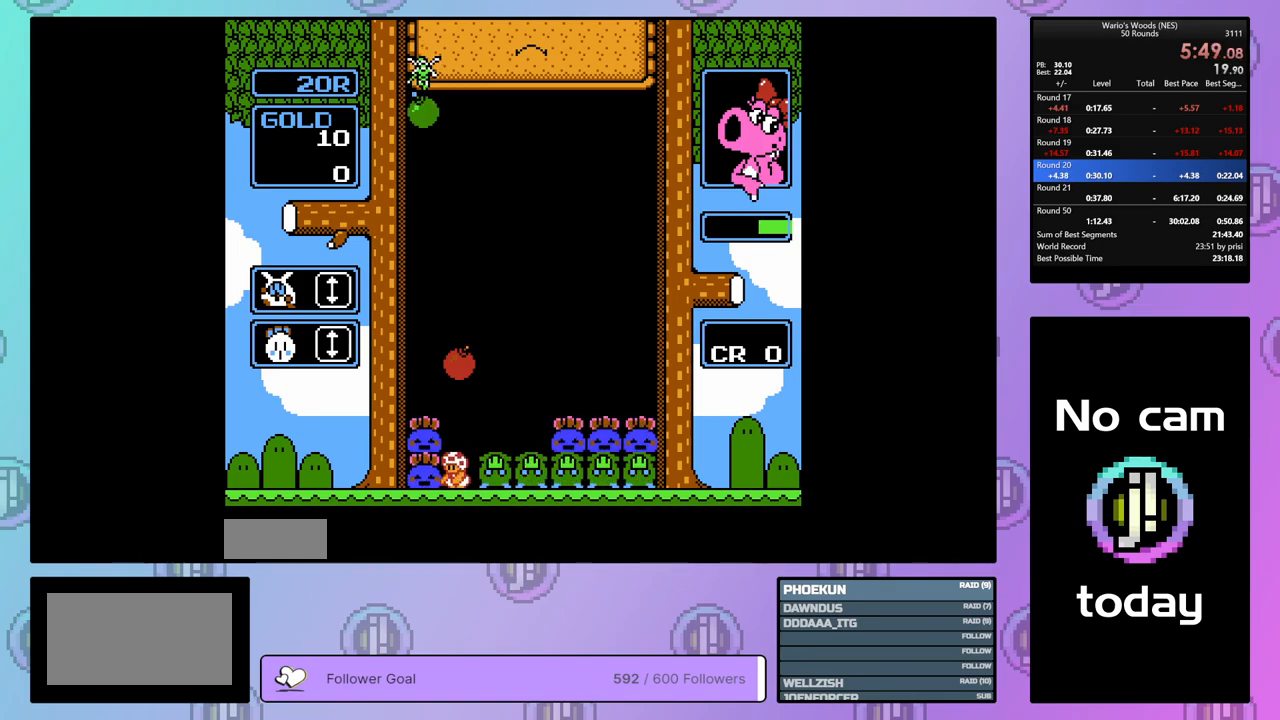
{"buttons": ["DPAD_RIGHT"], "events": [[100, "DPAD_RIGHT", "down"], [117, "A", "up"], [233, "A", "down"], [367, "A", "up"]]}
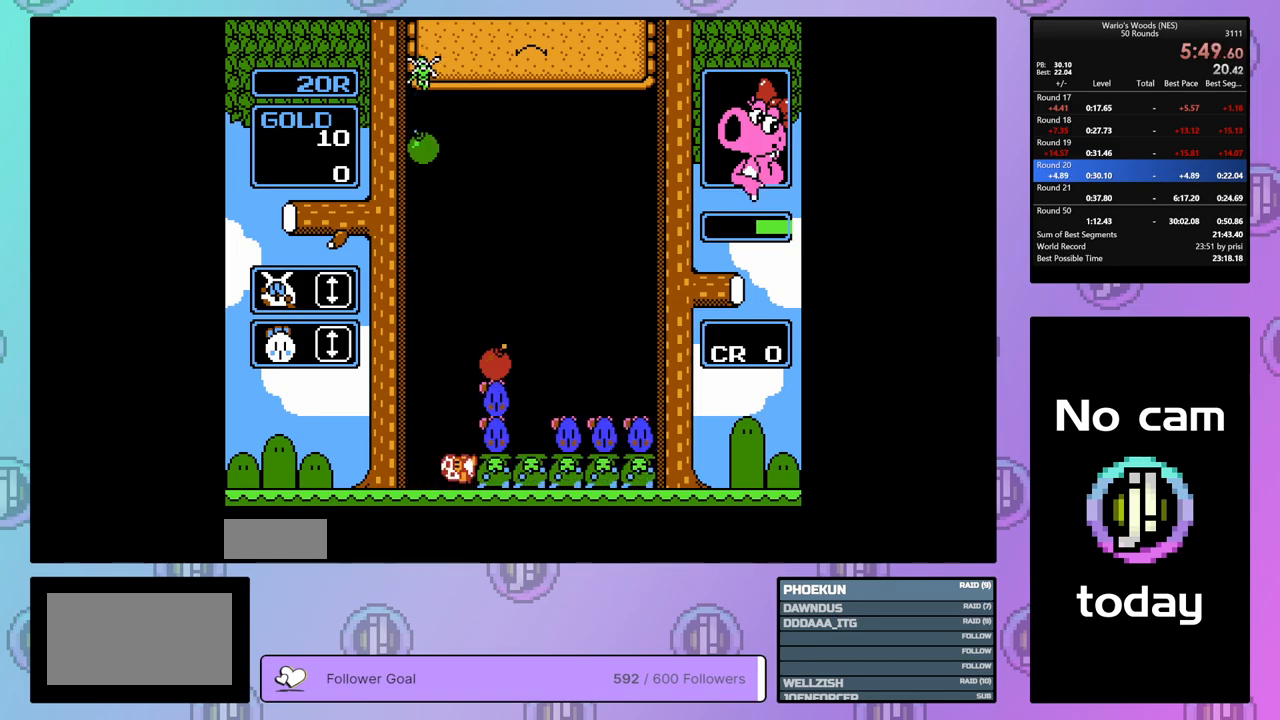
{"buttons": ["DPAD_RIGHT"], "events": []}
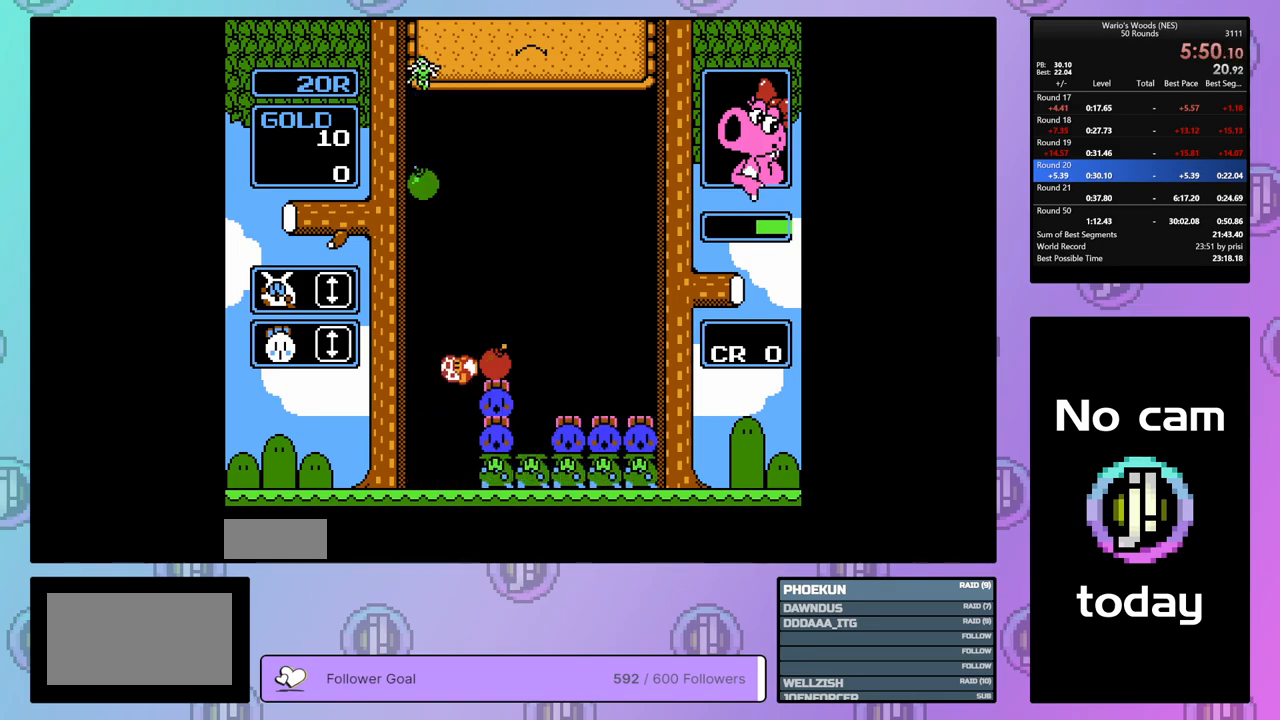
{"buttons": ["DPAD_RIGHT"], "events": []}
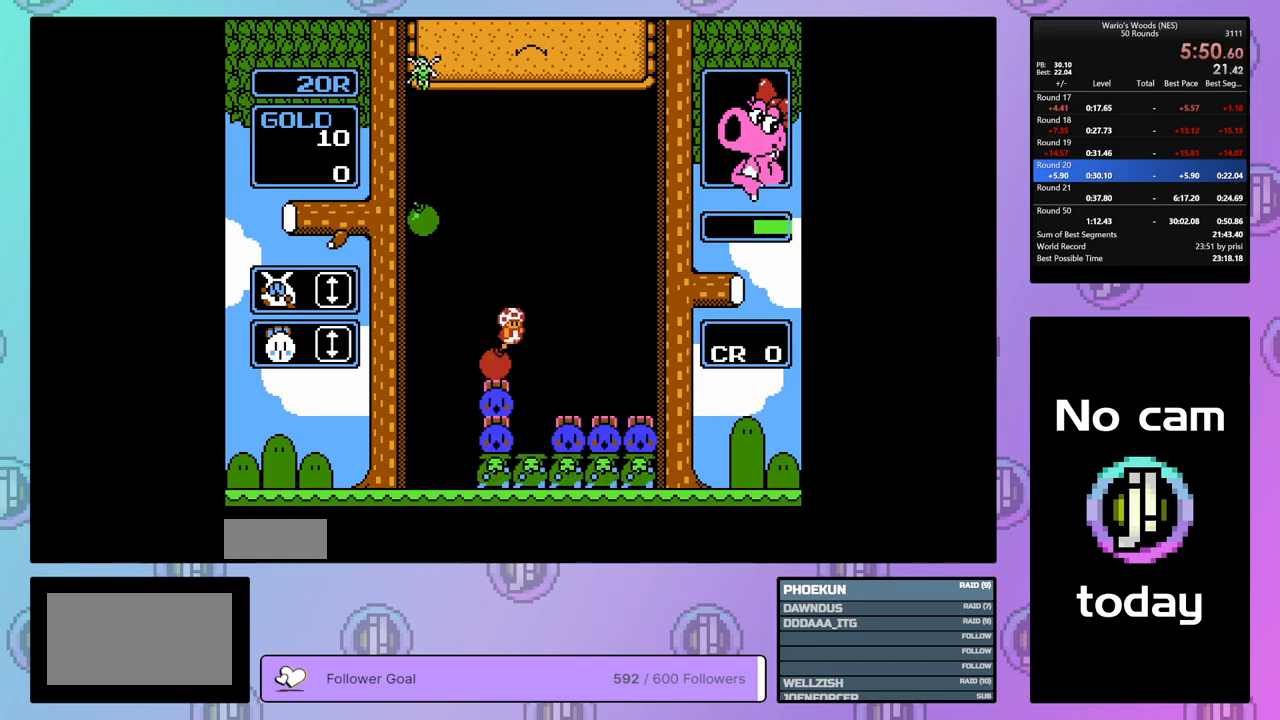
{"buttons": ["DPAD_LEFT"], "events": [[117, "DPAD_RIGHT", "up"], [417, "DPAD_LEFT", "down"]]}
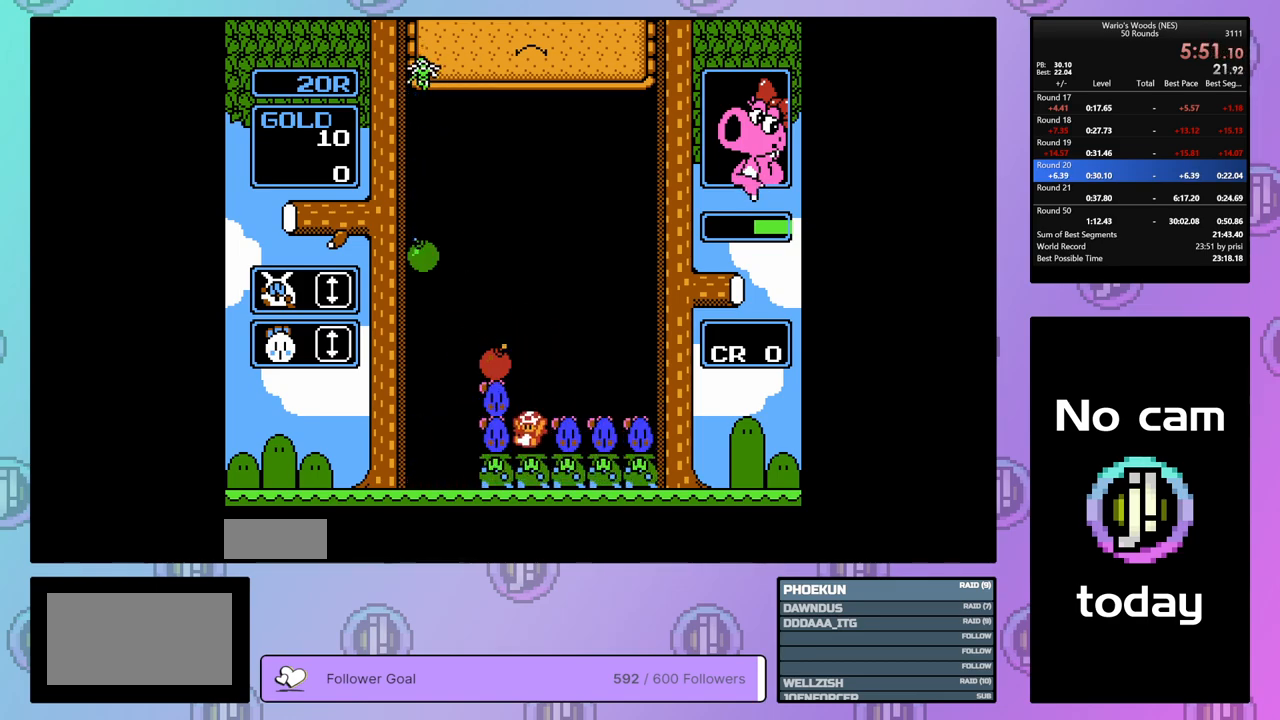
{"buttons": ["DPAD_LEFT"], "events": [[50, "B", "down"], [83, "DPAD_LEFT", "up"], [267, "B", "up"], [283, "DPAD_UP", "down"], [417, "DPAD_LEFT", "down"], [467, "DPAD_UP", "up"]]}
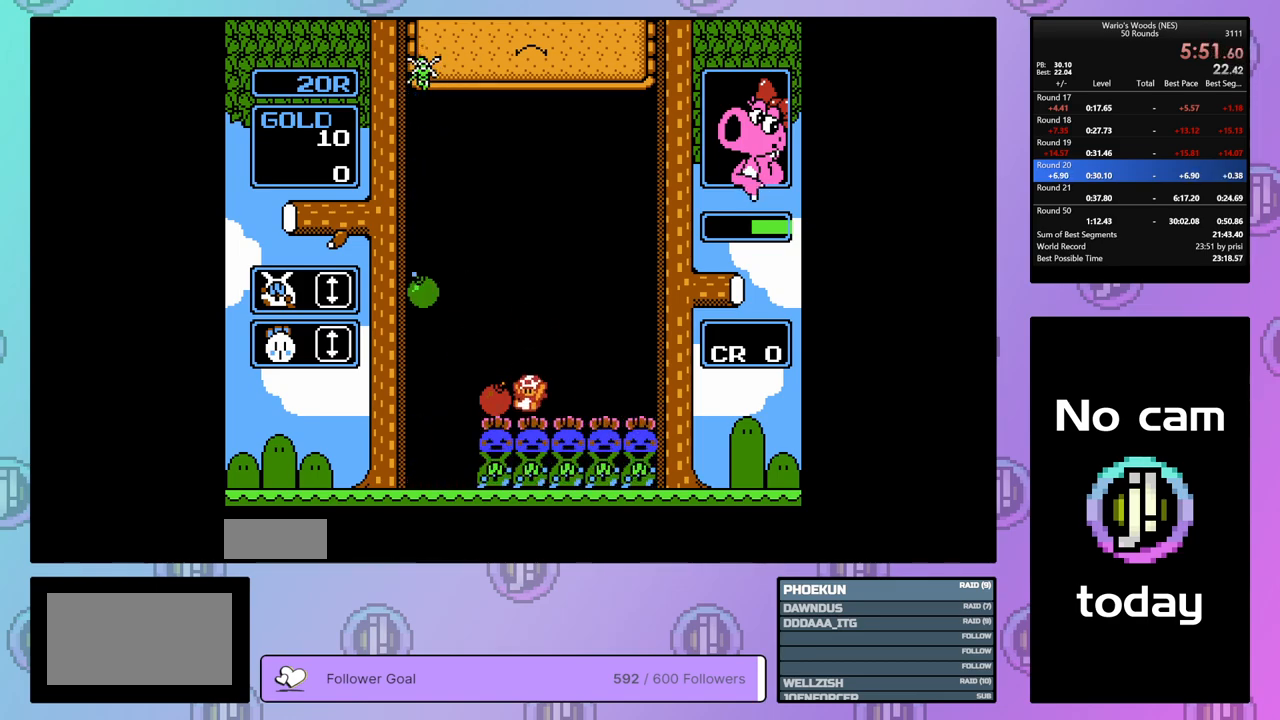
{"buttons": ["DPAD_DOWN", "DPAD_LEFT"], "events": [[467, "DPAD_DOWN", "down"]]}
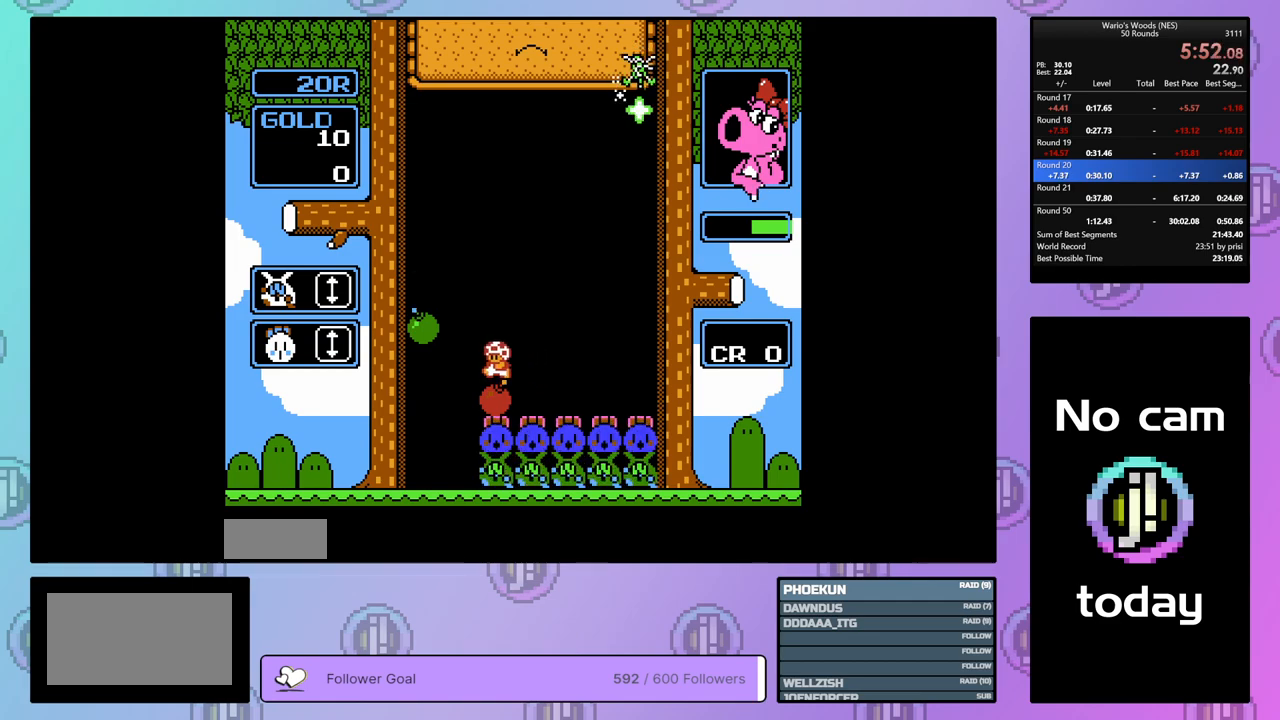
{"buttons": ["DPAD_DOWN", "DPAD_LEFT"], "events": [[17, "DPAD_LEFT", "up"], [383, "DPAD_LEFT", "down"], [417, "DPAD_DOWN", "up"], [483, "DPAD_DOWN", "down"]]}
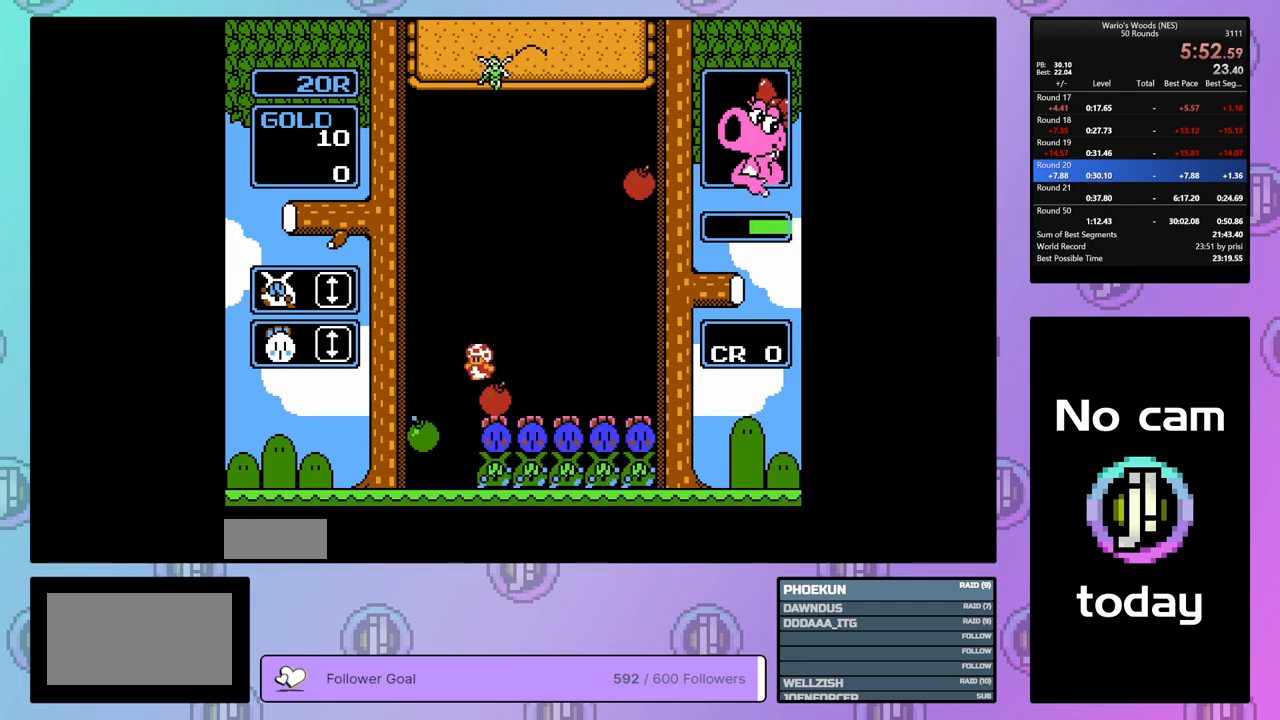
{"buttons": ["DPAD_DOWN"], "events": [[33, "DPAD_LEFT", "up"]]}
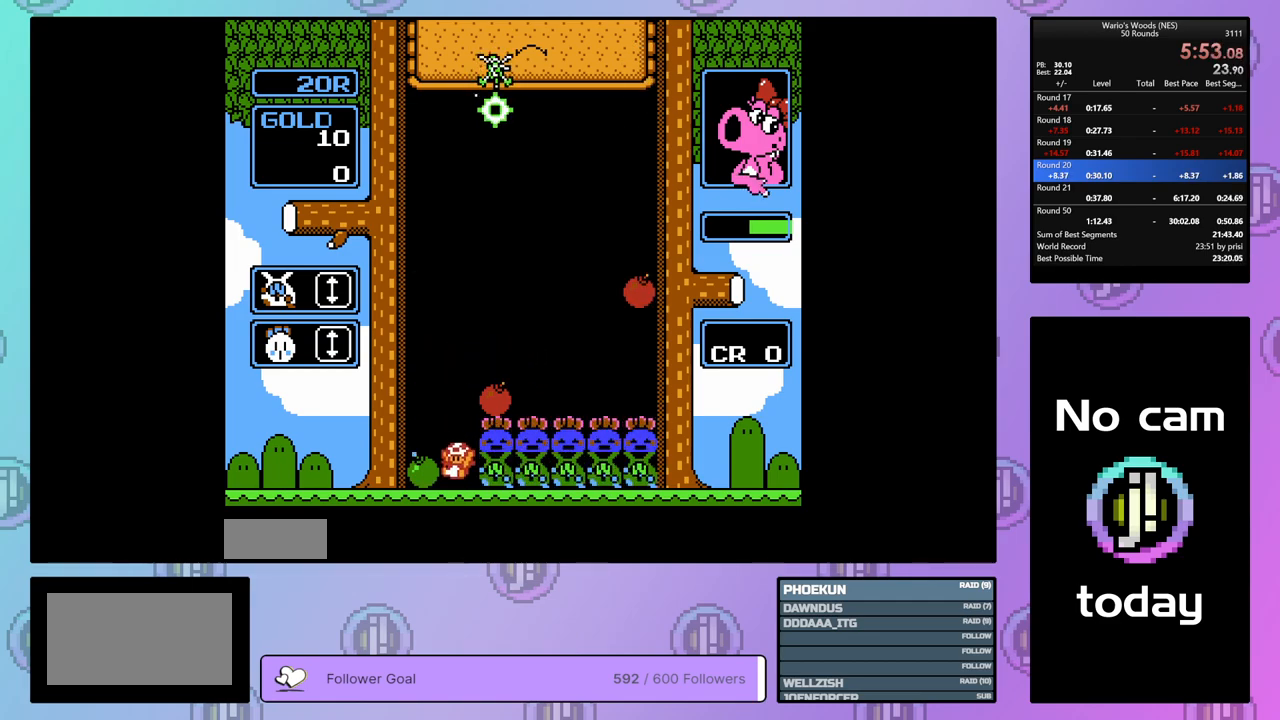
{"buttons": ["DPAD_RIGHT"], "events": [[50, "DPAD_DOWN", "up"], [67, "B", "down"], [283, "B", "up"], [283, "DPAD_UP", "down"], [417, "DPAD_UP", "up"], [467, "DPAD_RIGHT", "down"]]}
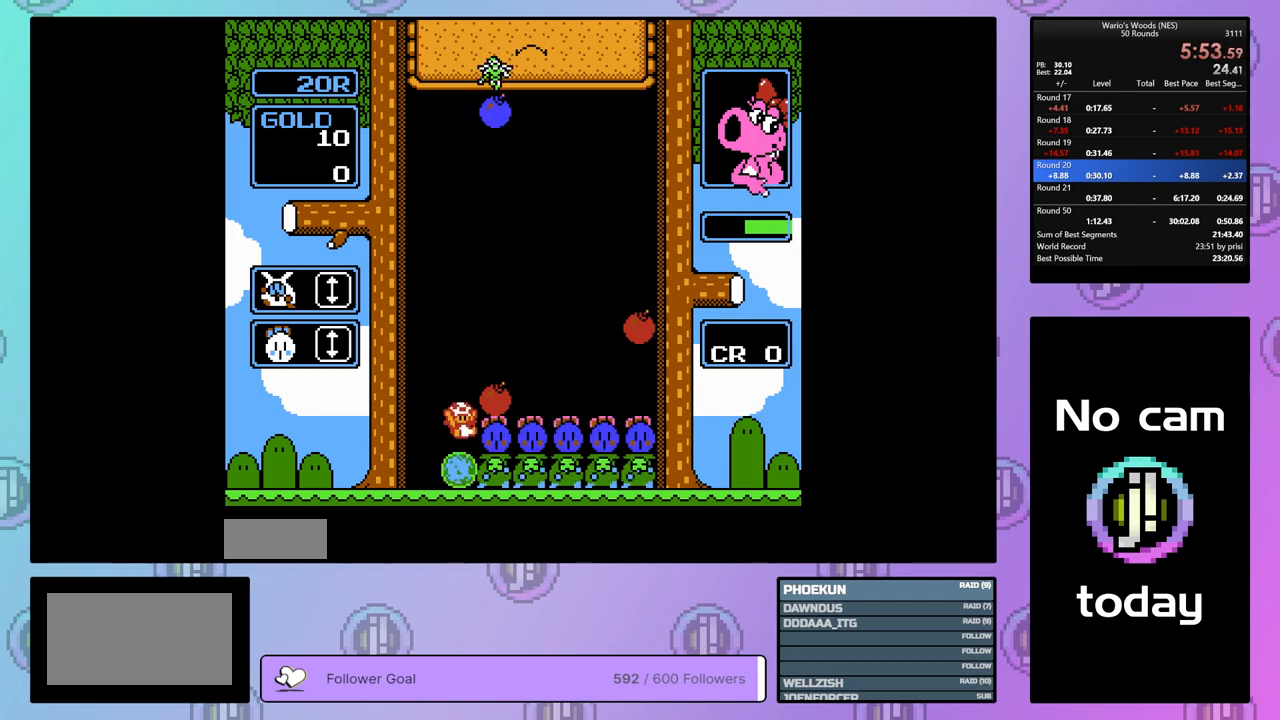
{"buttons": ["DPAD_RIGHT"], "events": []}
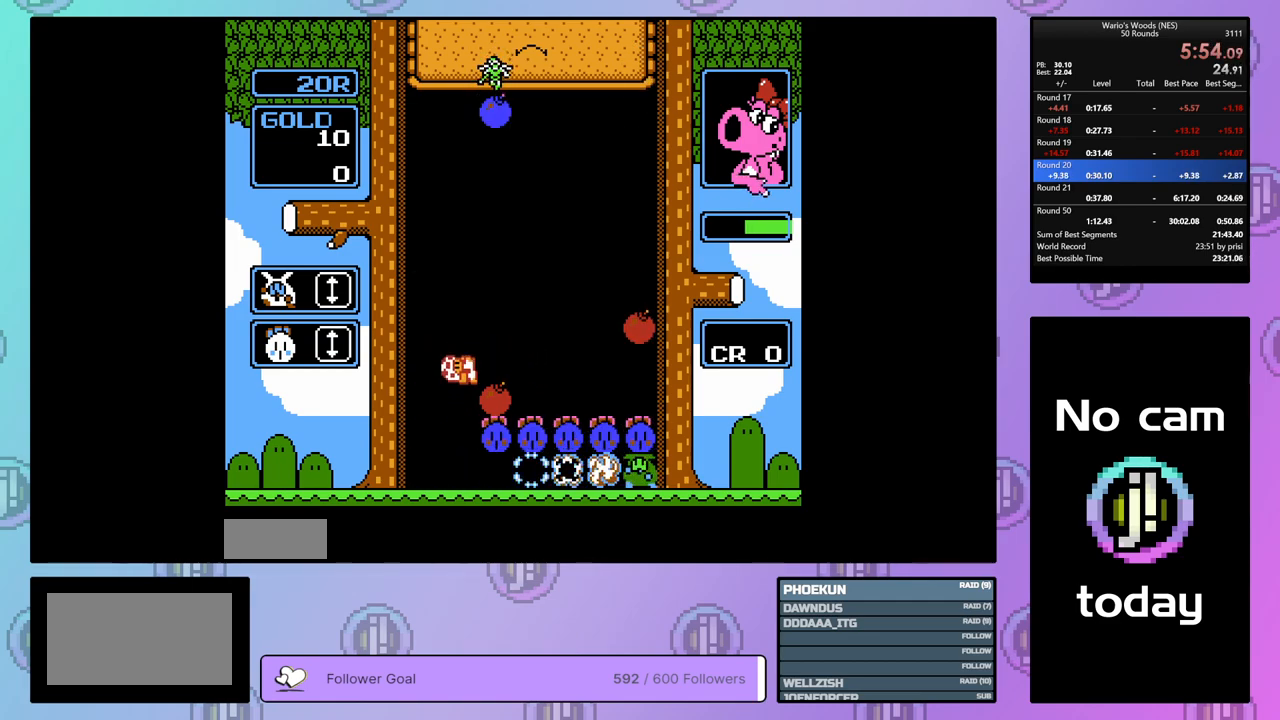
{"buttons": ["DPAD_DOWN"], "events": [[217, "DPAD_RIGHT", "up"], [283, "DPAD_LEFT", "down"], [417, "DPAD_LEFT", "up"], [483, "DPAD_DOWN", "down"]]}
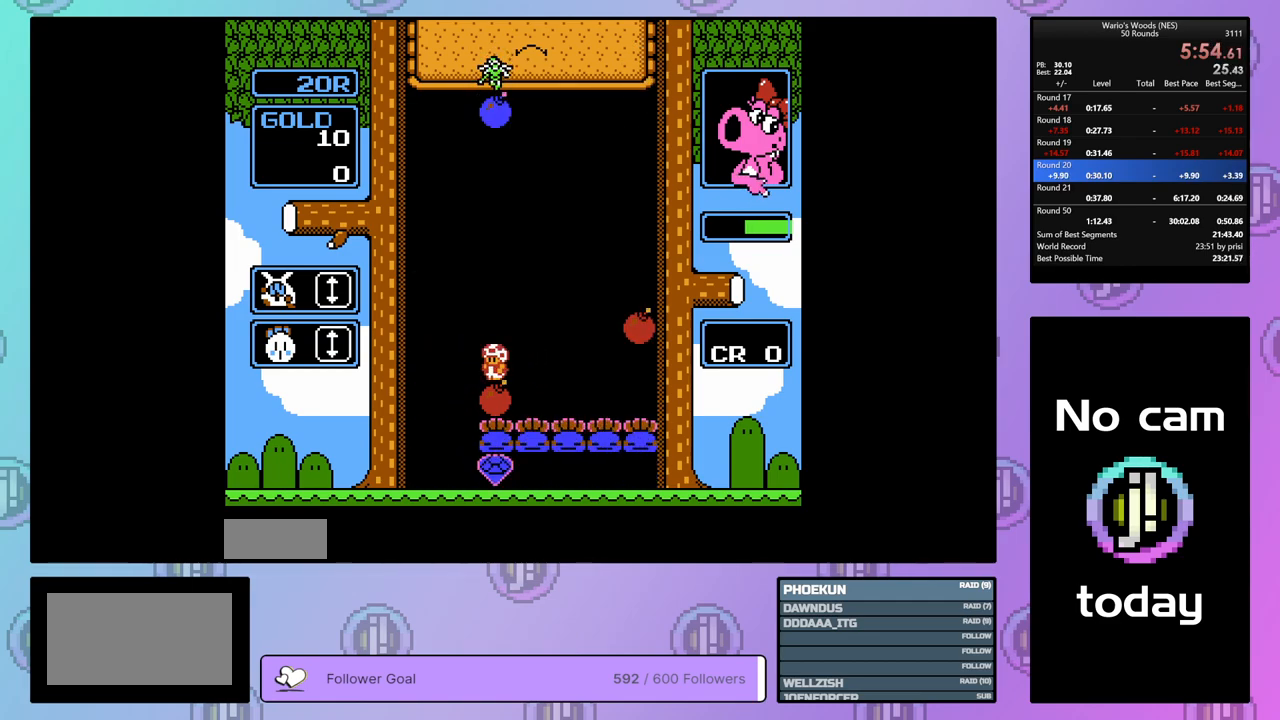
{"buttons": ["DPAD_DOWN"], "events": []}
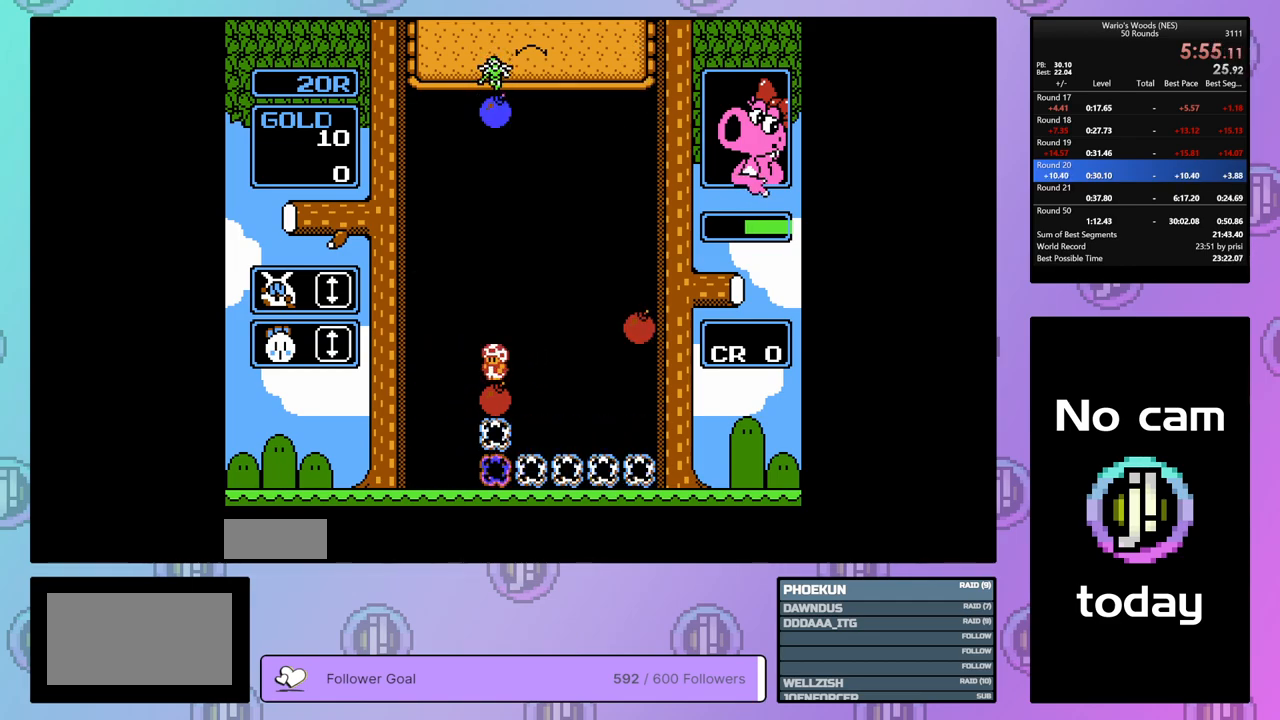
{"buttons": ["DPAD_RIGHT"], "events": [[17, "DPAD_DOWN", "up"], [117, "DPAD_RIGHT", "down"]]}
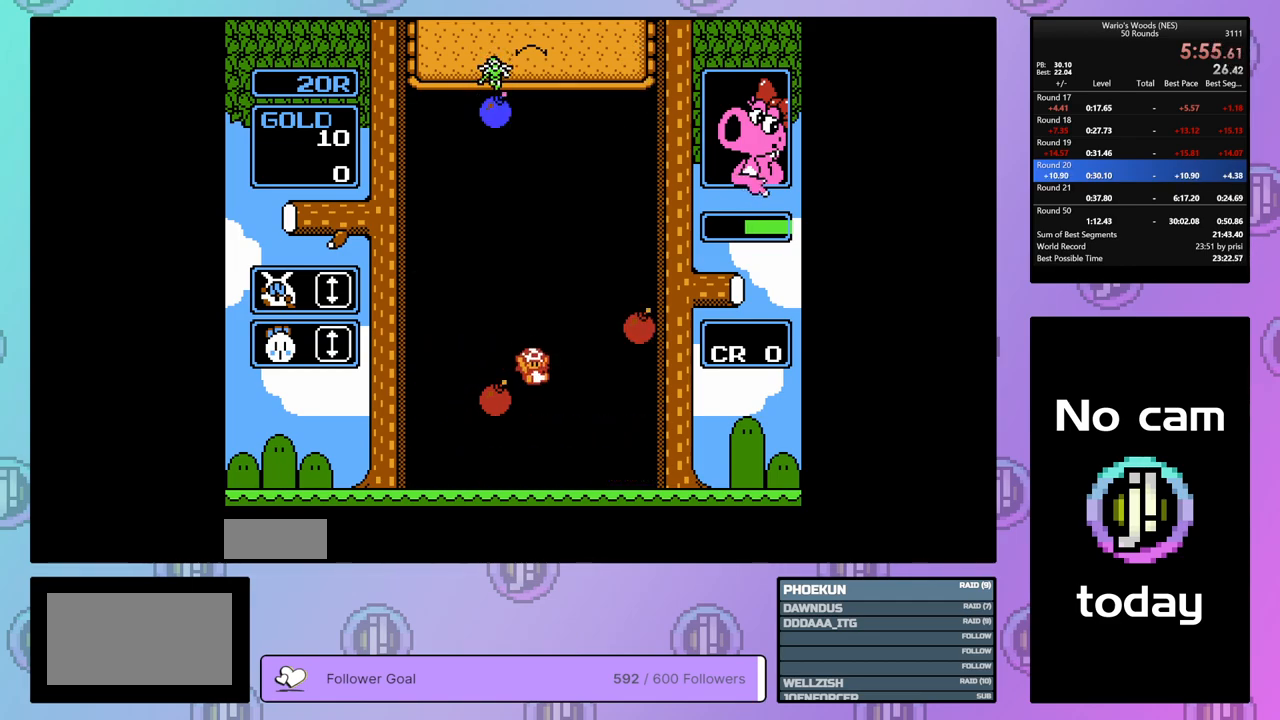
{"buttons": ["DPAD_RIGHT"], "events": []}
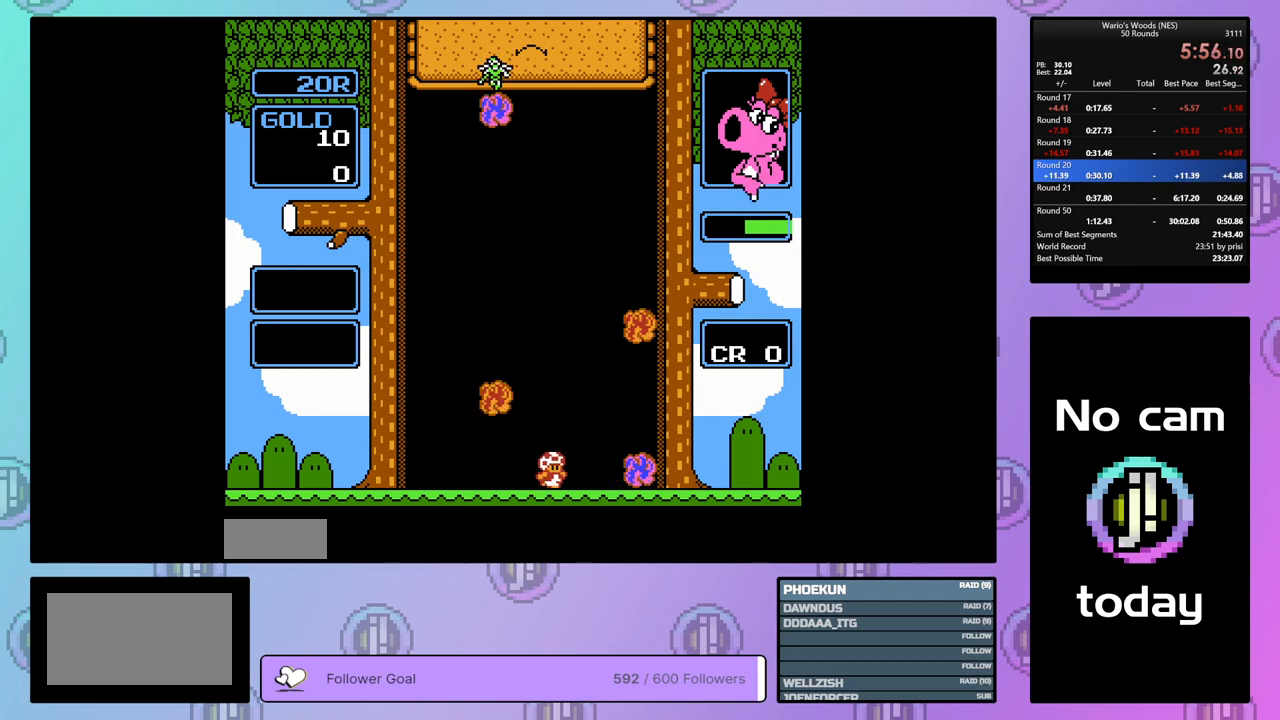
{"buttons": ["DPAD_RIGHT"], "events": [[183, "DPAD_RIGHT", "up"], [433, "DPAD_RIGHT", "down"]]}
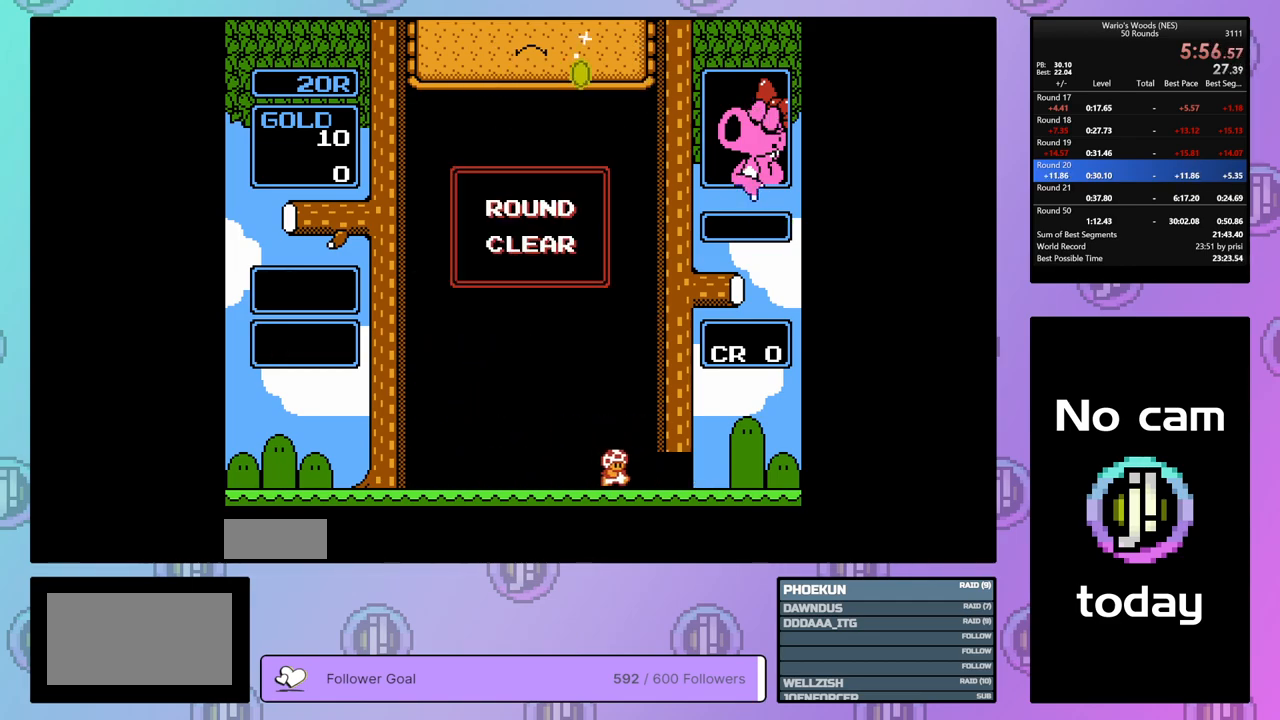
{"buttons": ["DPAD_RIGHT"], "events": []}